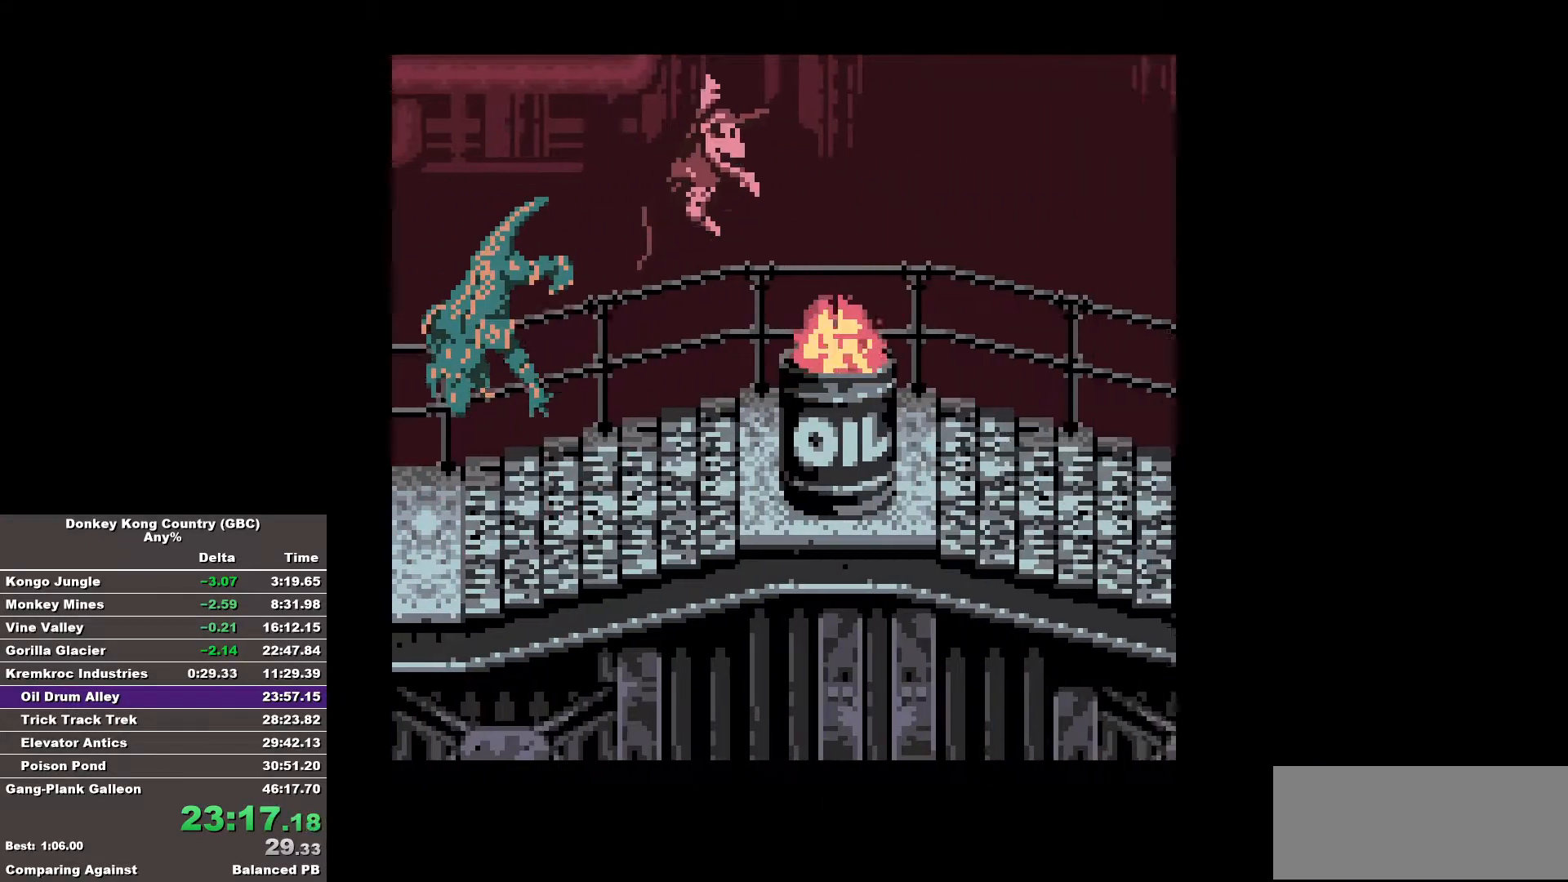
Gameplay with a controller (Nintendo layout); each line is a JSON object with the inputs held at the frame after it. "events" lists button and stick changes between this image and that frame as [ms after this image, input, new state], when the widget could be followed in between. Not read: A DPAD_DOWN L3 R3.
{"buttons": ["DPAD_RIGHT"], "events": [[500, "B", "up"]]}
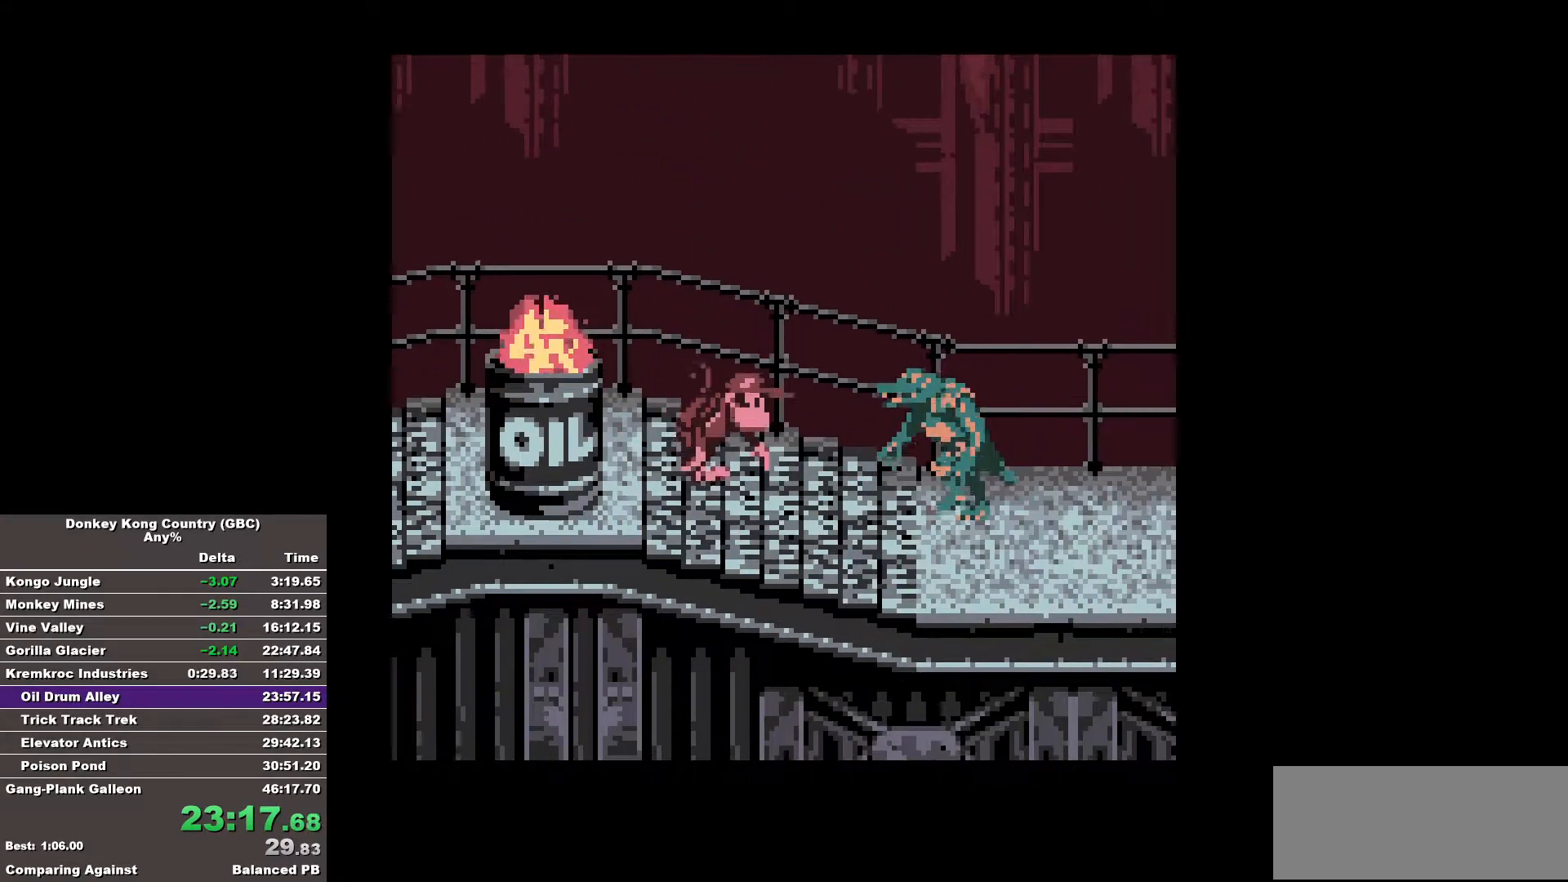
{"buttons": ["B", "DPAD_RIGHT"], "events": [[100, "B", "down"]]}
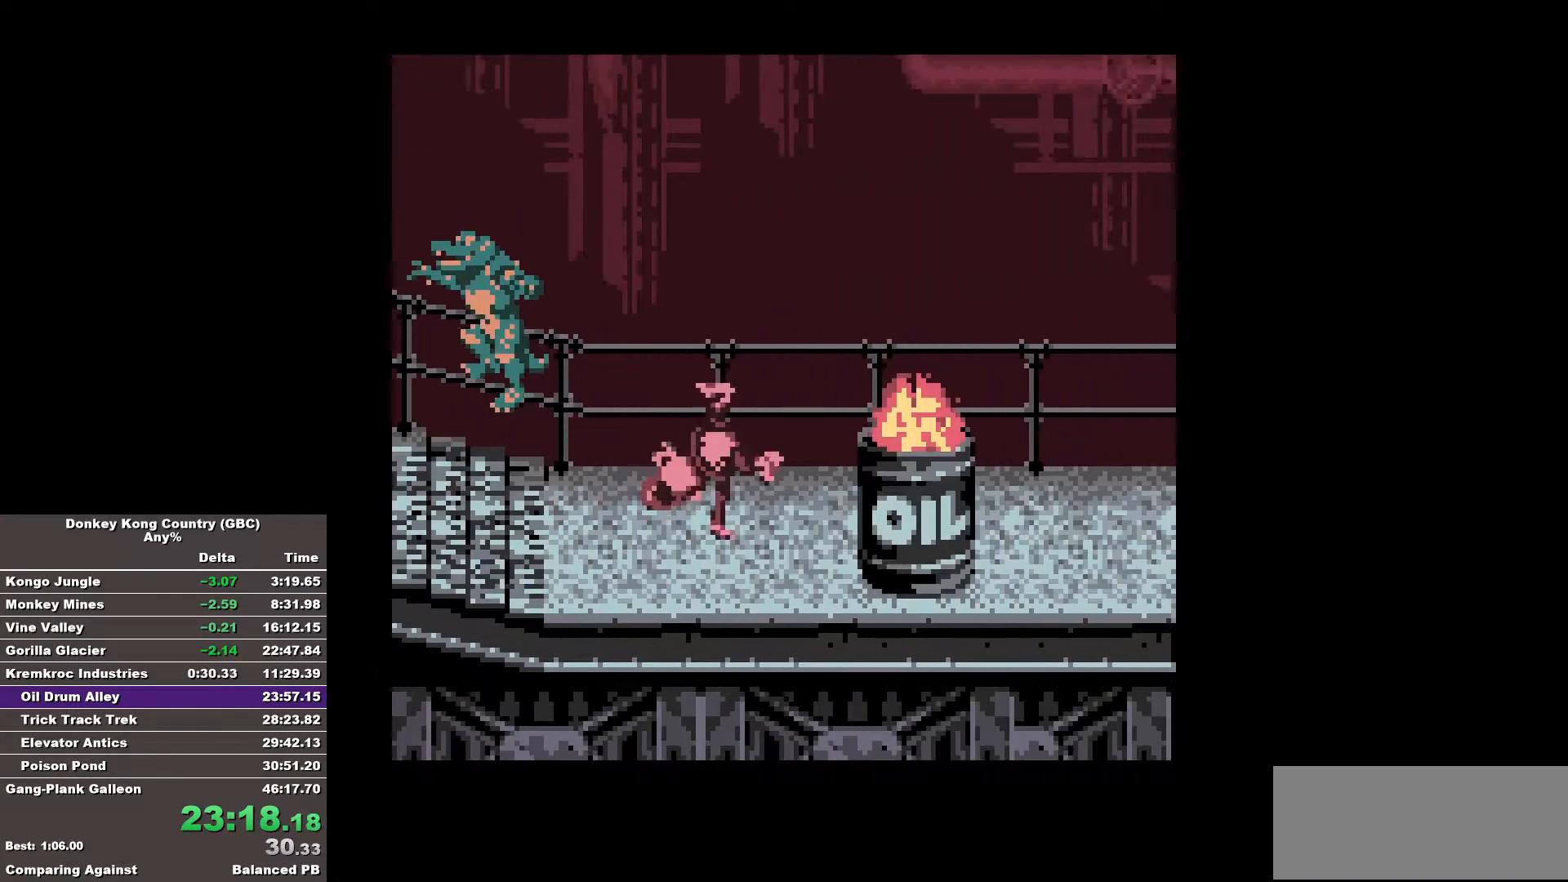
{"buttons": ["B", "DPAD_RIGHT"], "events": []}
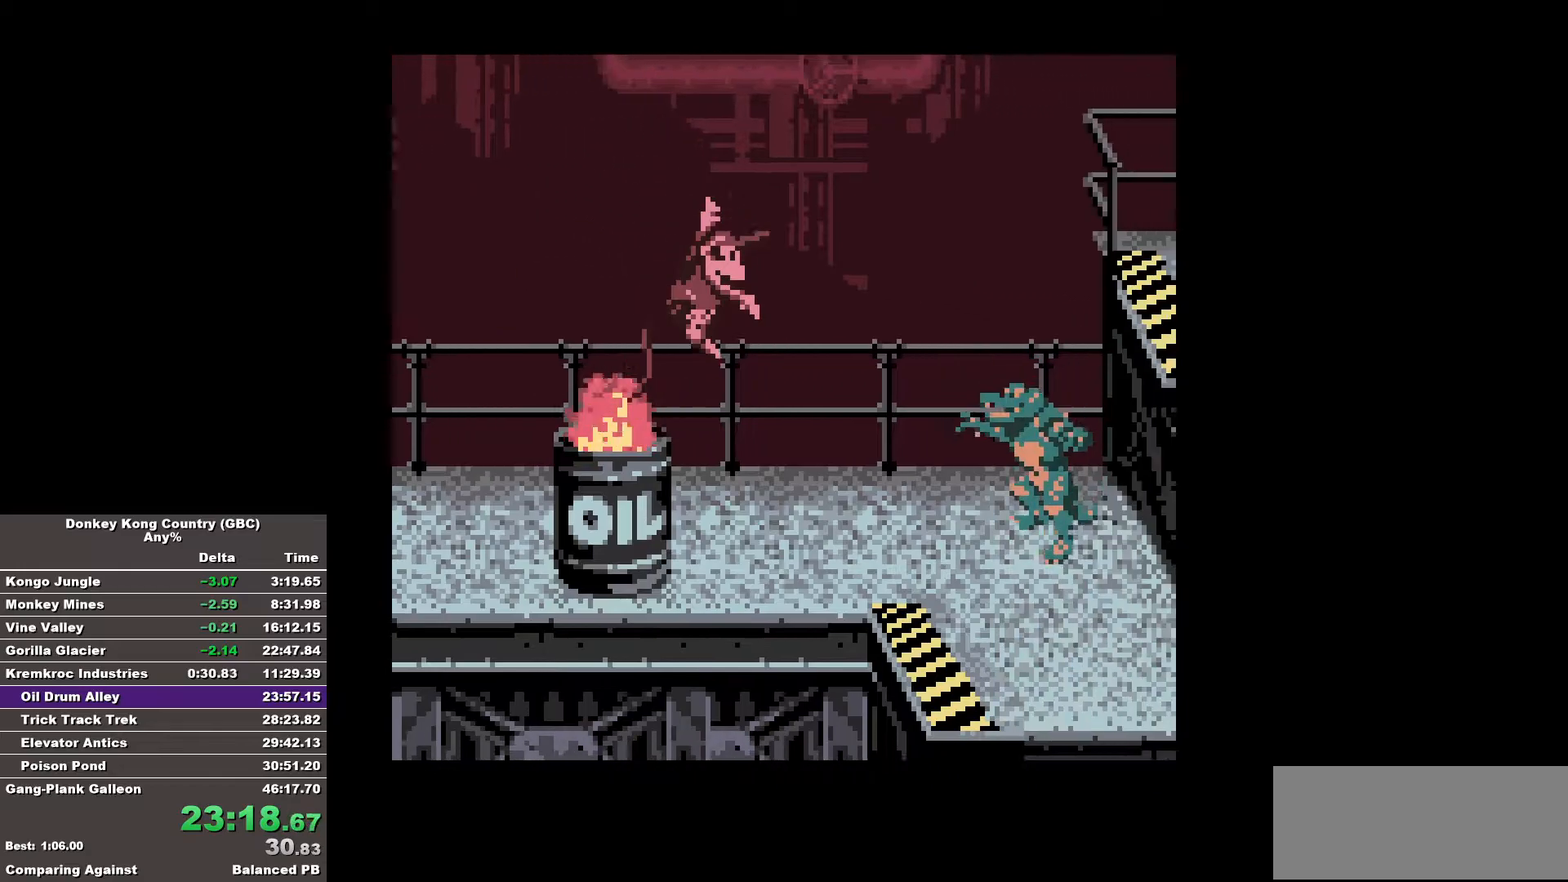
{"buttons": ["B", "DPAD_RIGHT"], "events": [[83, "B", "up"], [183, "B", "down"]]}
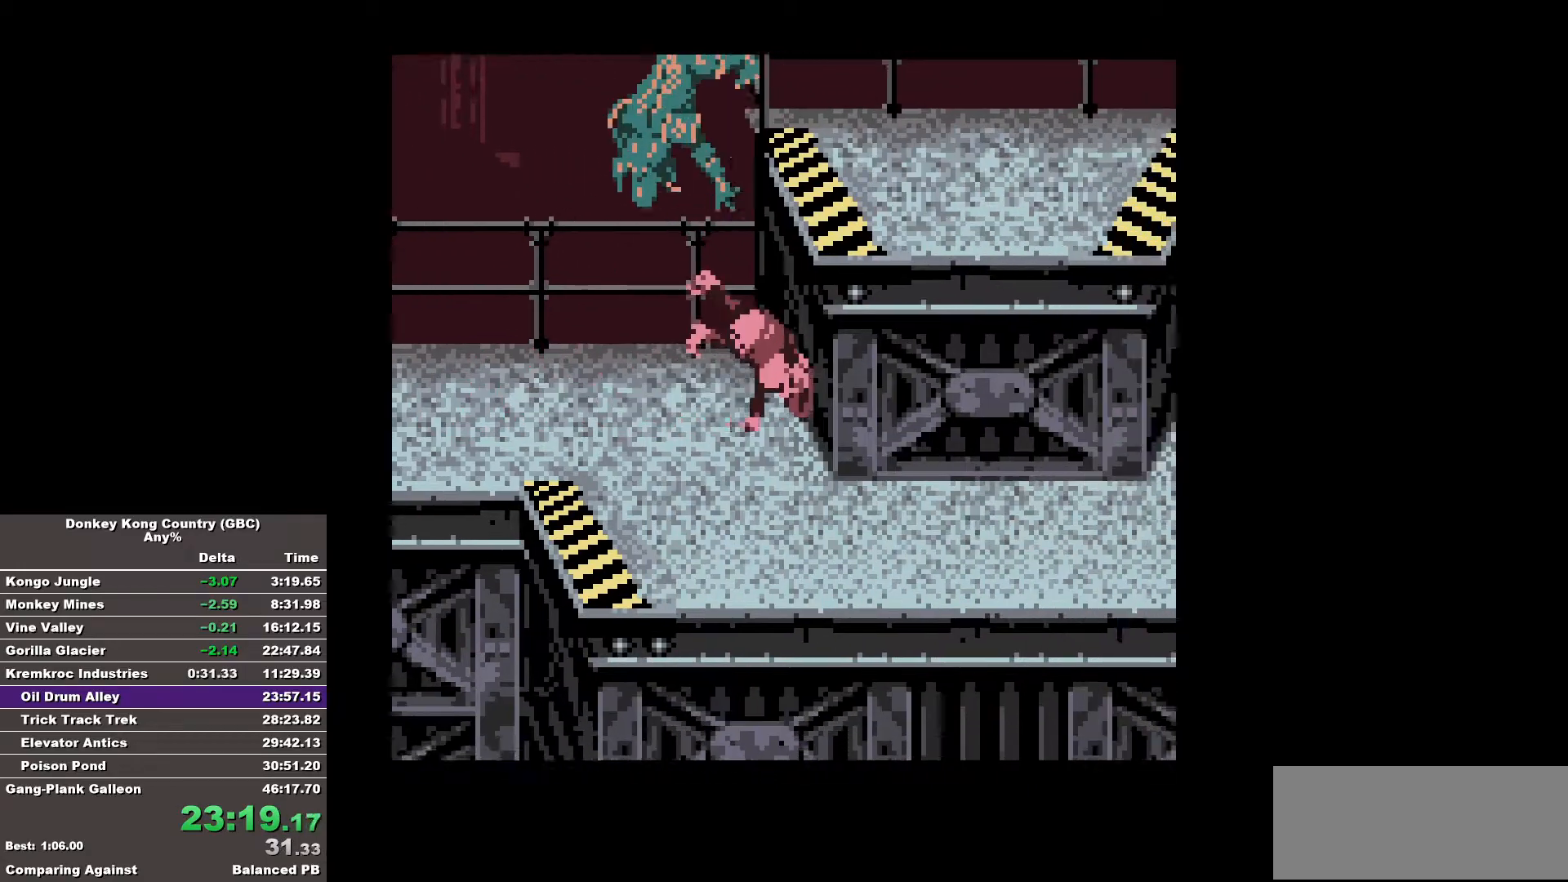
{"buttons": ["B", "DPAD_RIGHT"], "events": []}
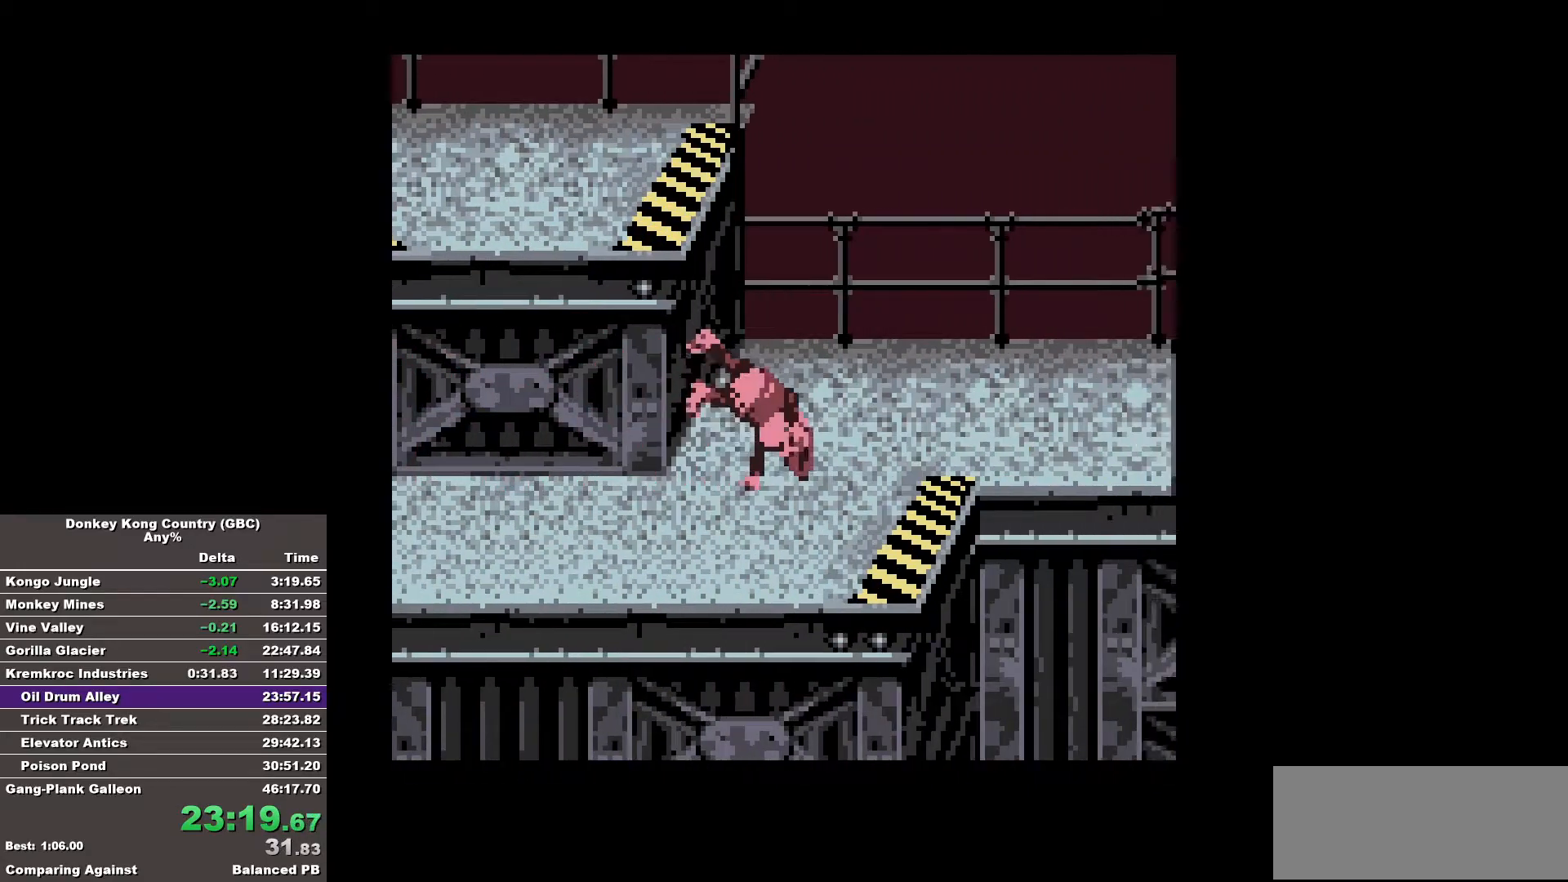
{"buttons": ["B", "DPAD_RIGHT"], "events": []}
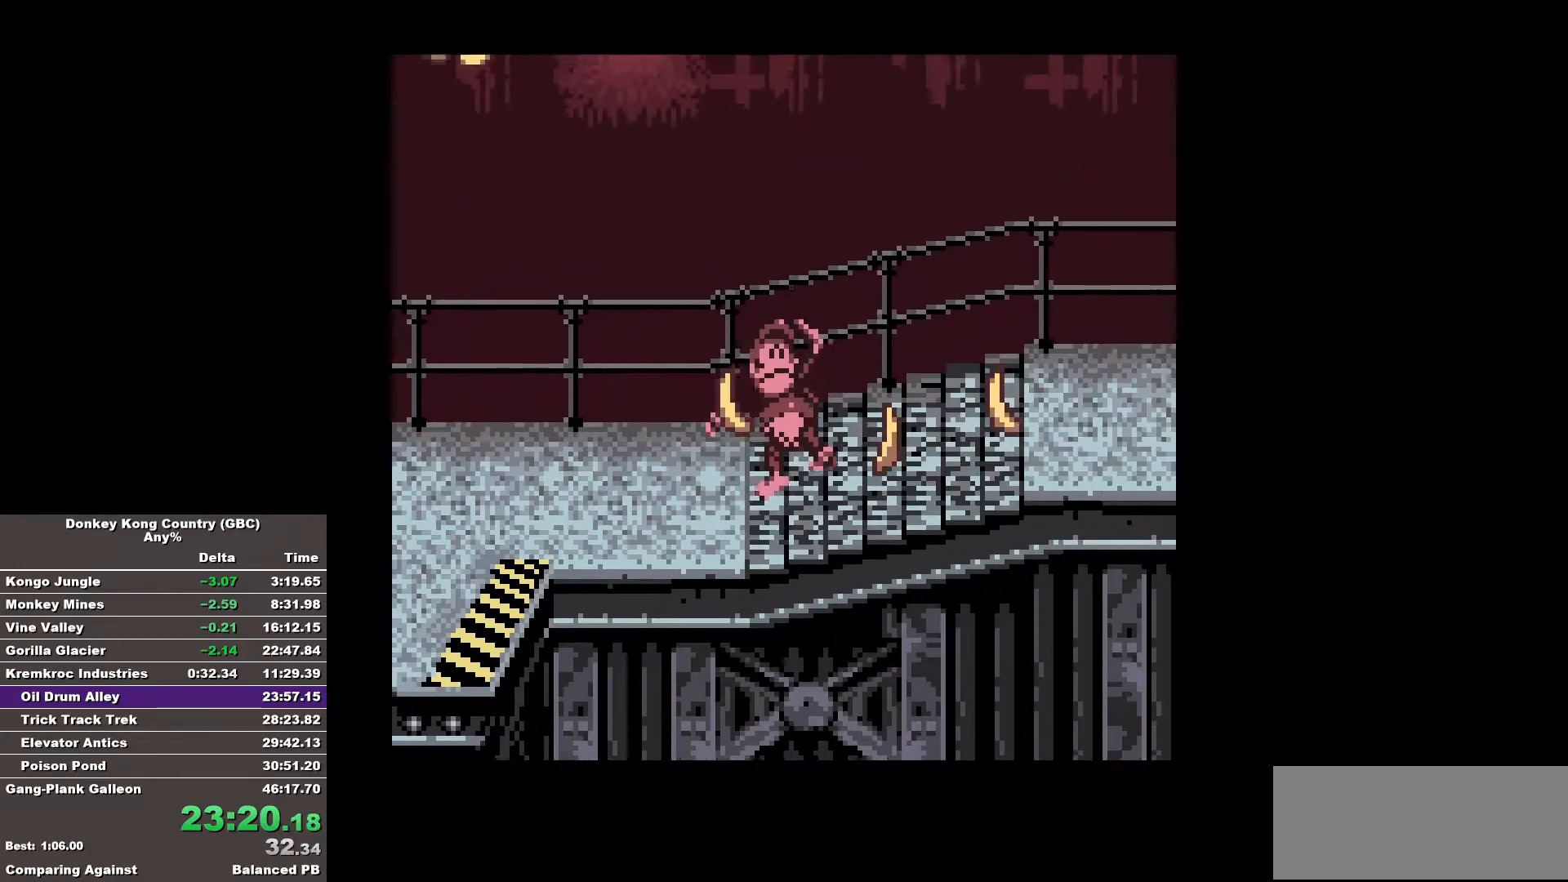
{"buttons": ["DPAD_RIGHT"], "events": [[467, "B", "up"]]}
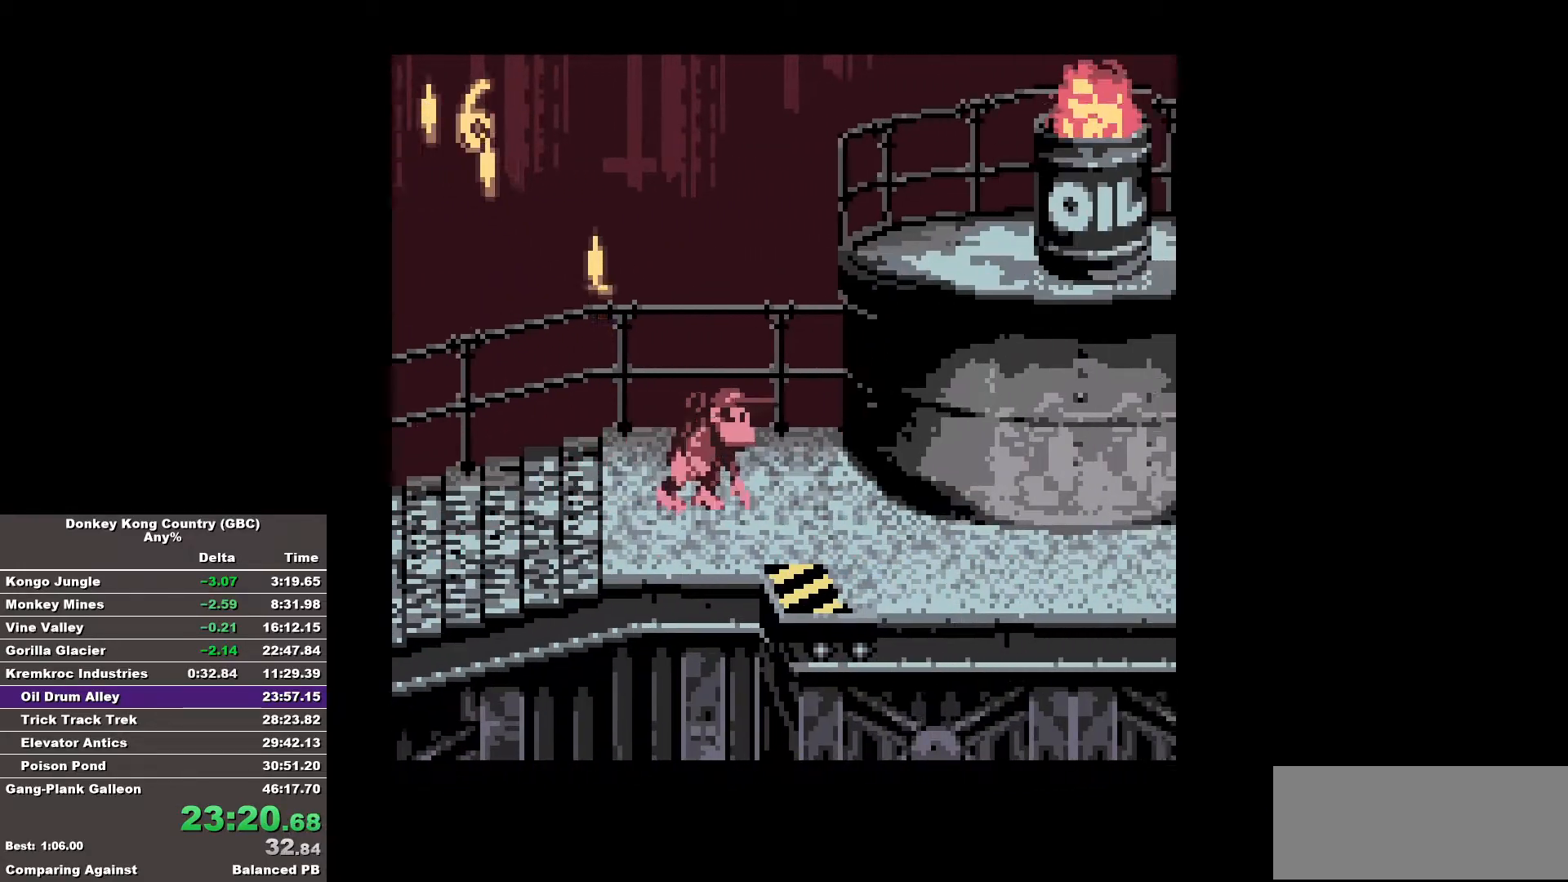
{"buttons": ["B", "DPAD_RIGHT"], "events": [[17, "B", "down"]]}
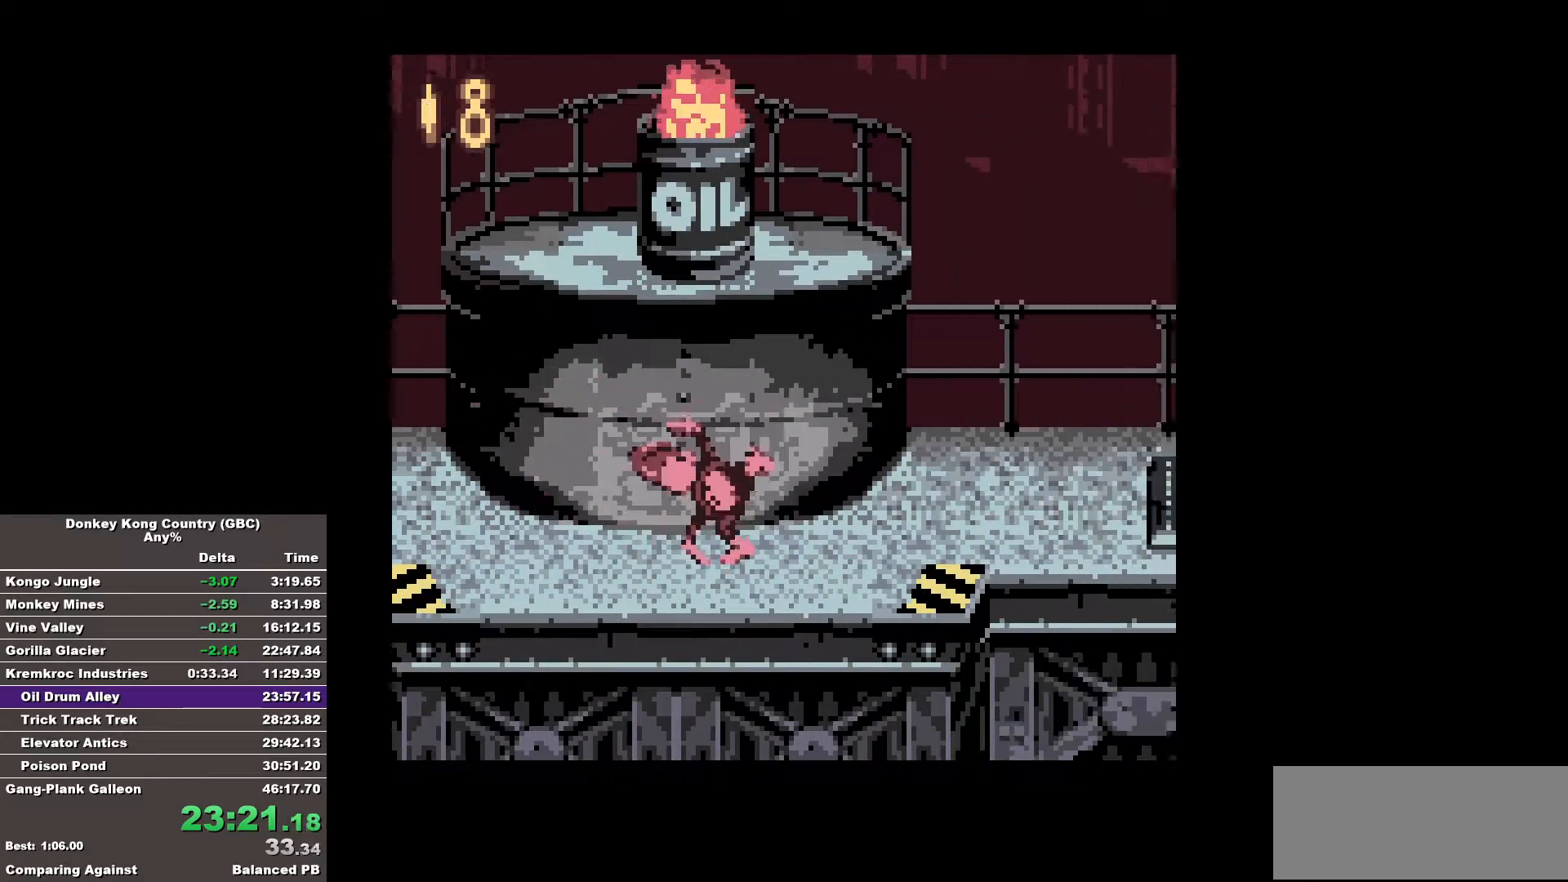
{"buttons": ["B", "DPAD_RIGHT"], "events": []}
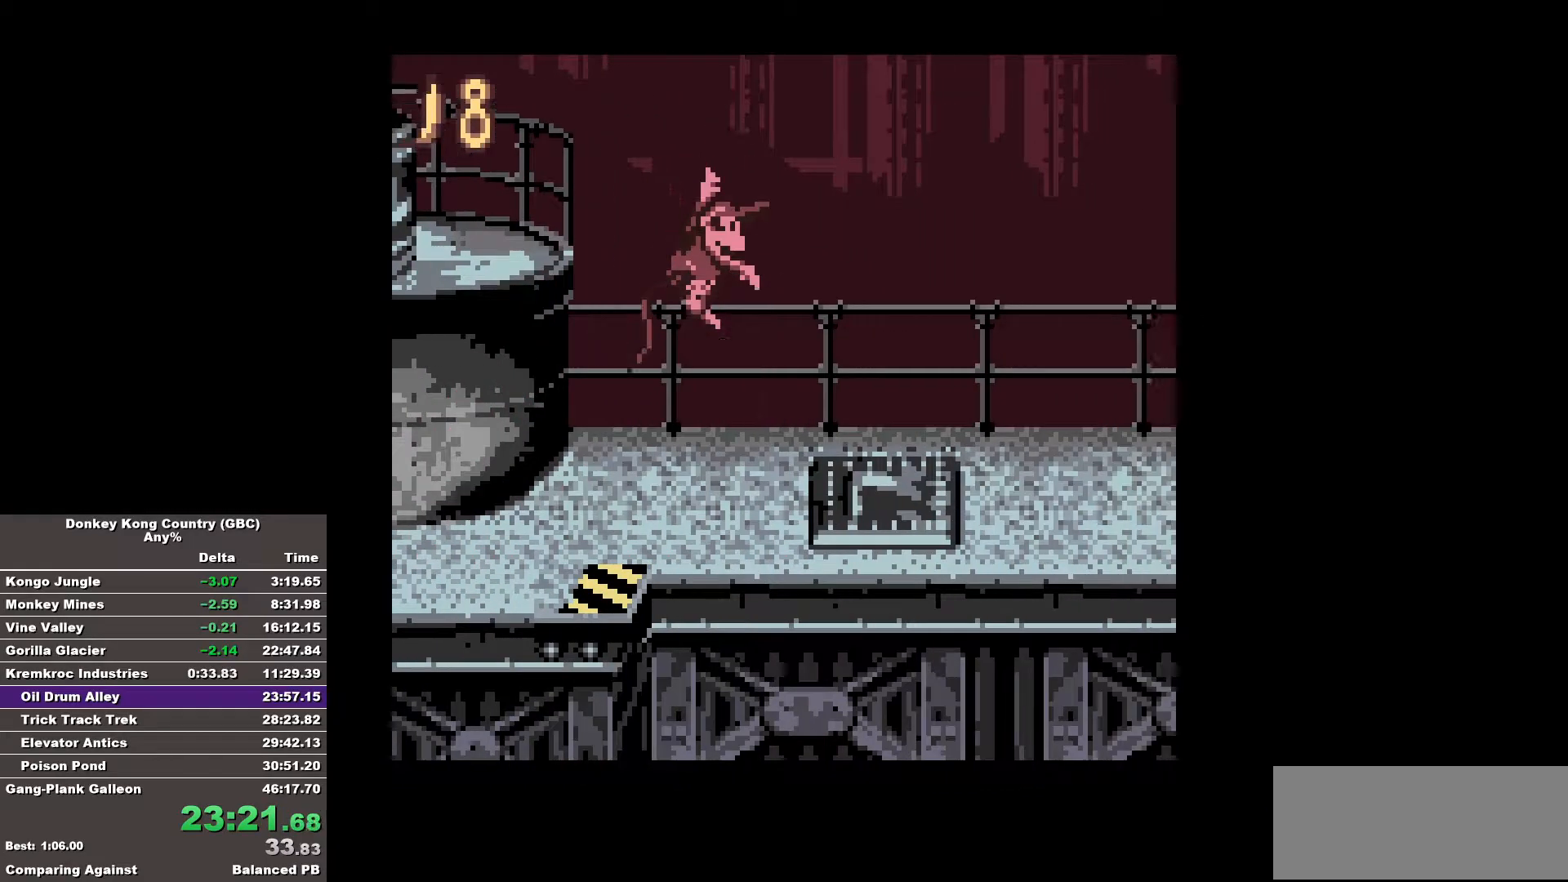
{"buttons": ["B", "DPAD_RIGHT"], "events": [[133, "B", "up"], [233, "B", "down"]]}
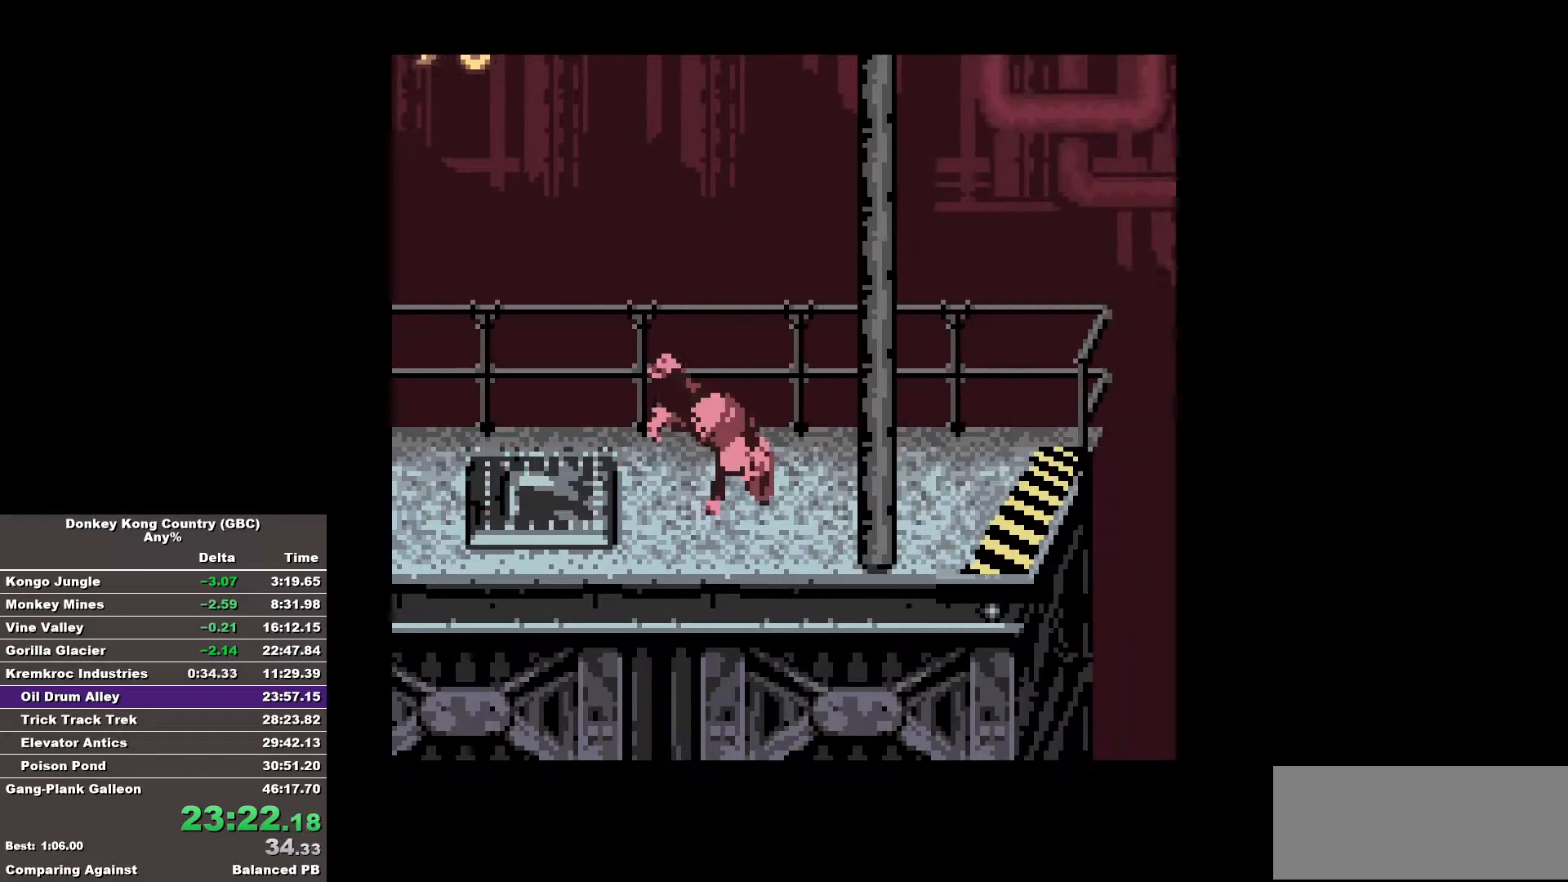
{"buttons": ["B", "DPAD_RIGHT"], "events": []}
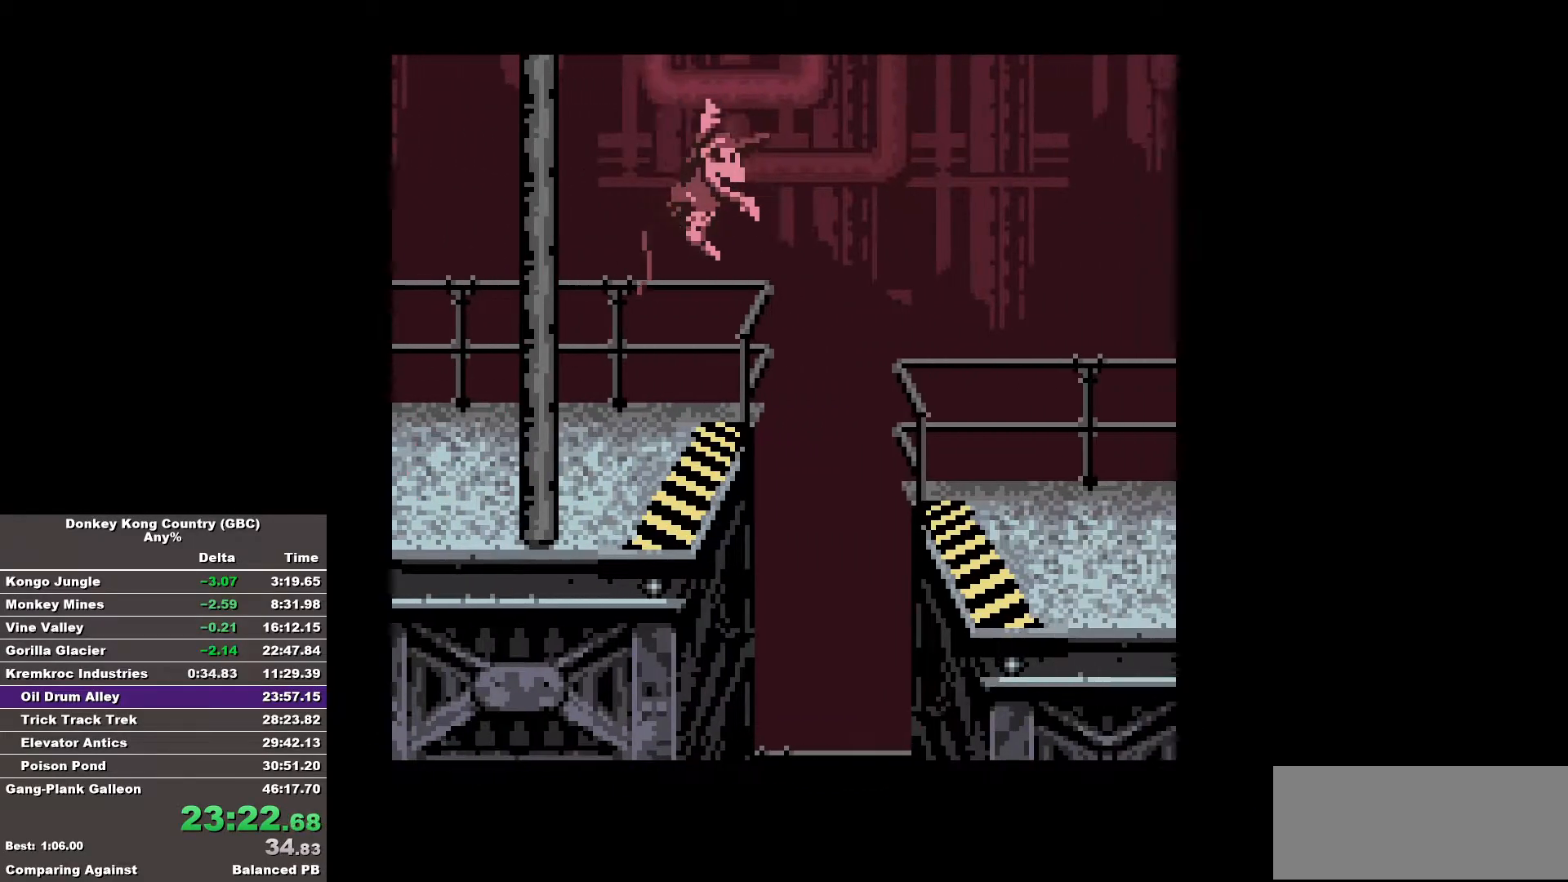
{"buttons": ["B", "DPAD_RIGHT"], "events": [[167, "DPAD_RIGHT", "up"], [450, "DPAD_RIGHT", "down"]]}
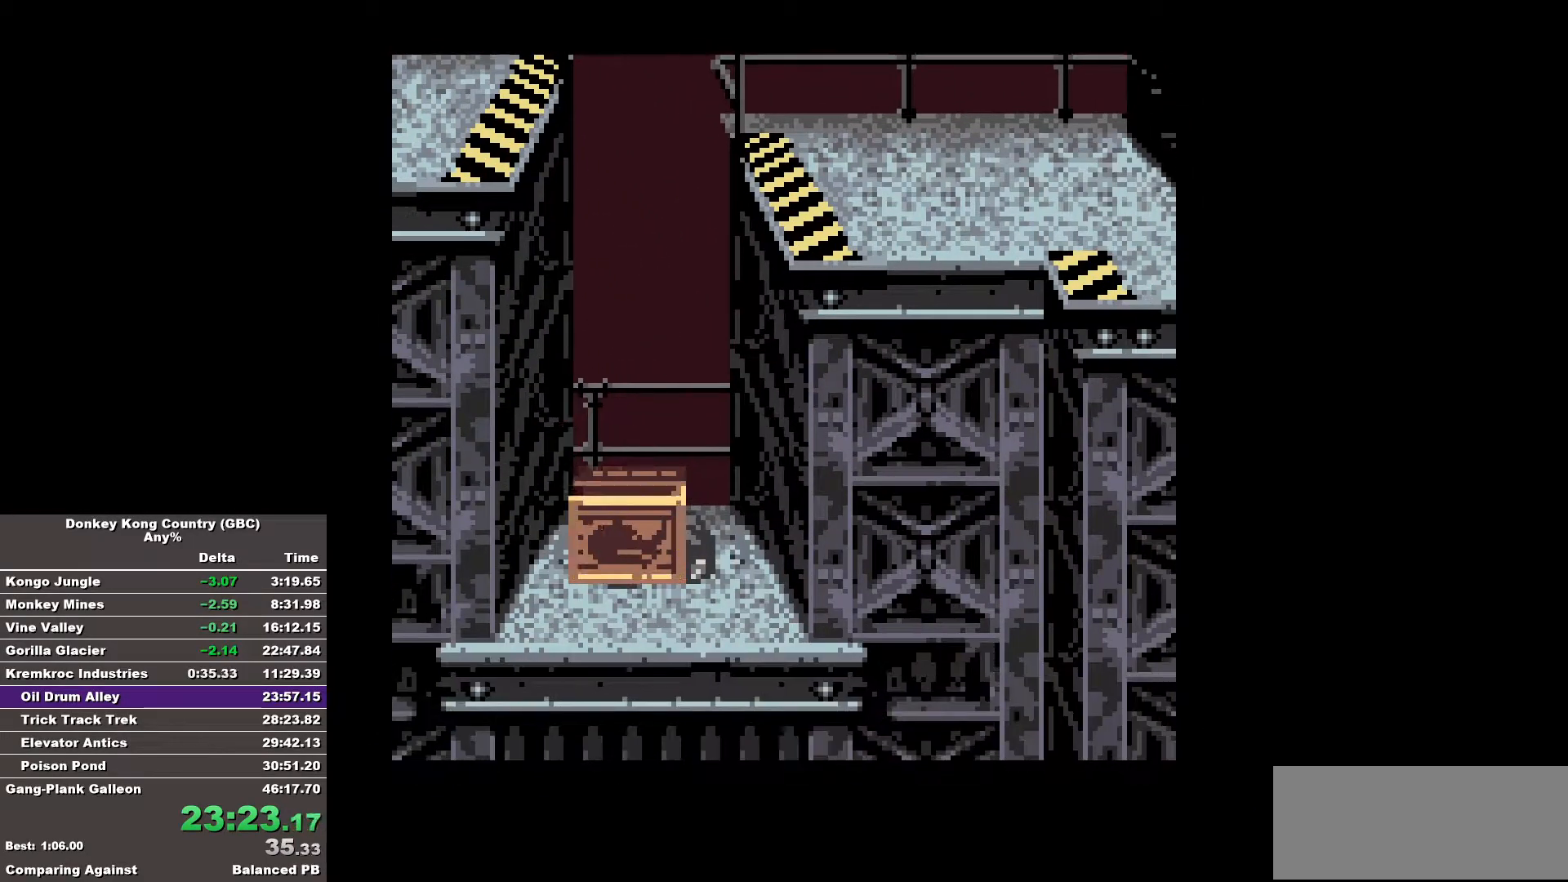
{"buttons": ["B", "DPAD_RIGHT"], "events": []}
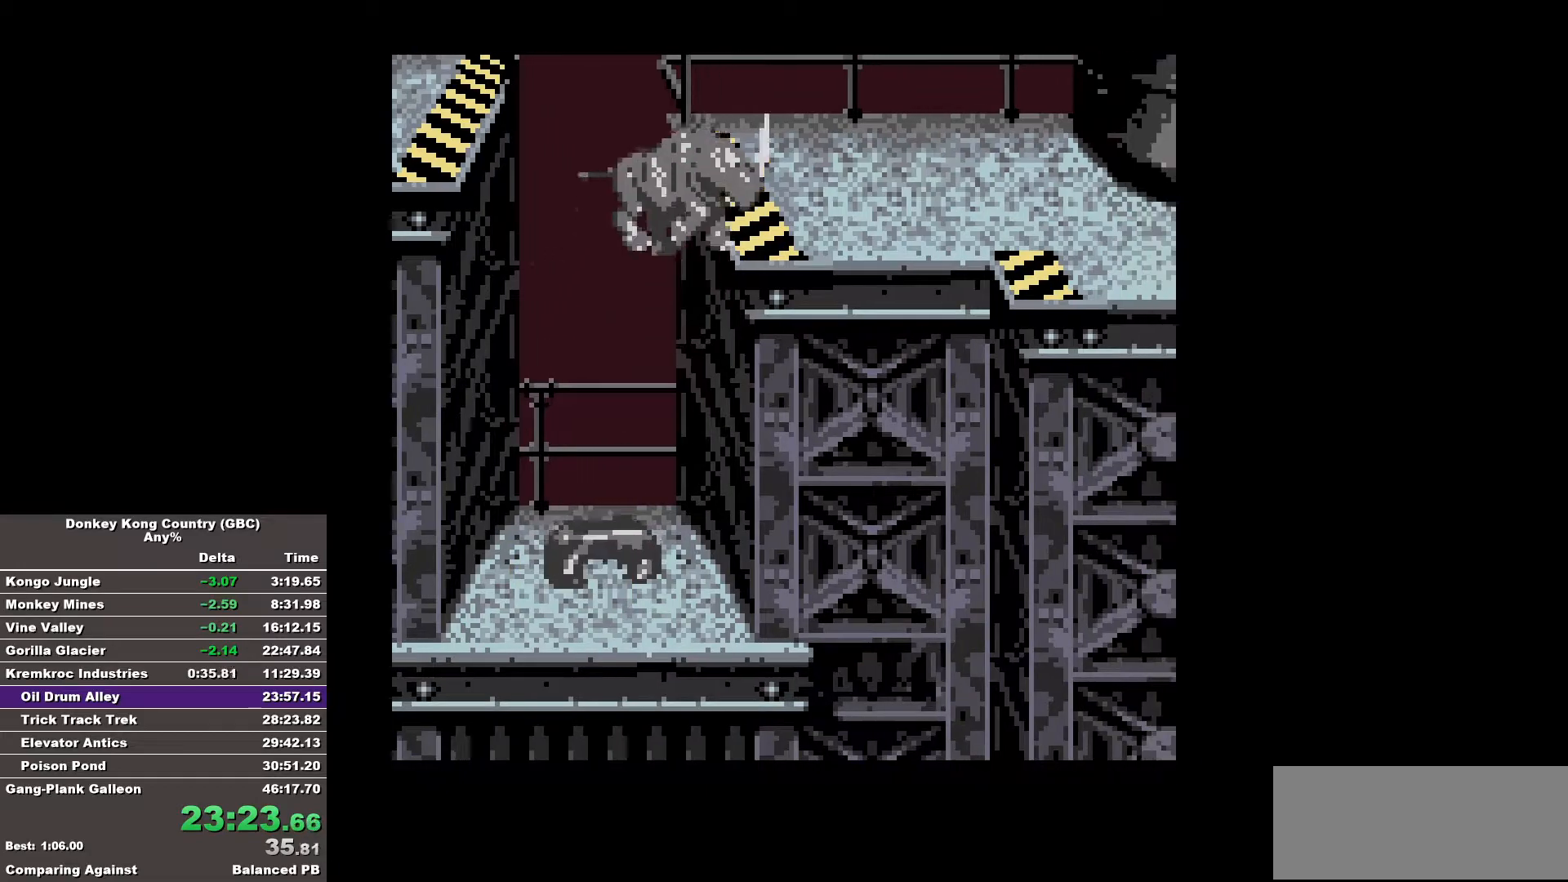
{"buttons": ["B", "DPAD_RIGHT"], "events": []}
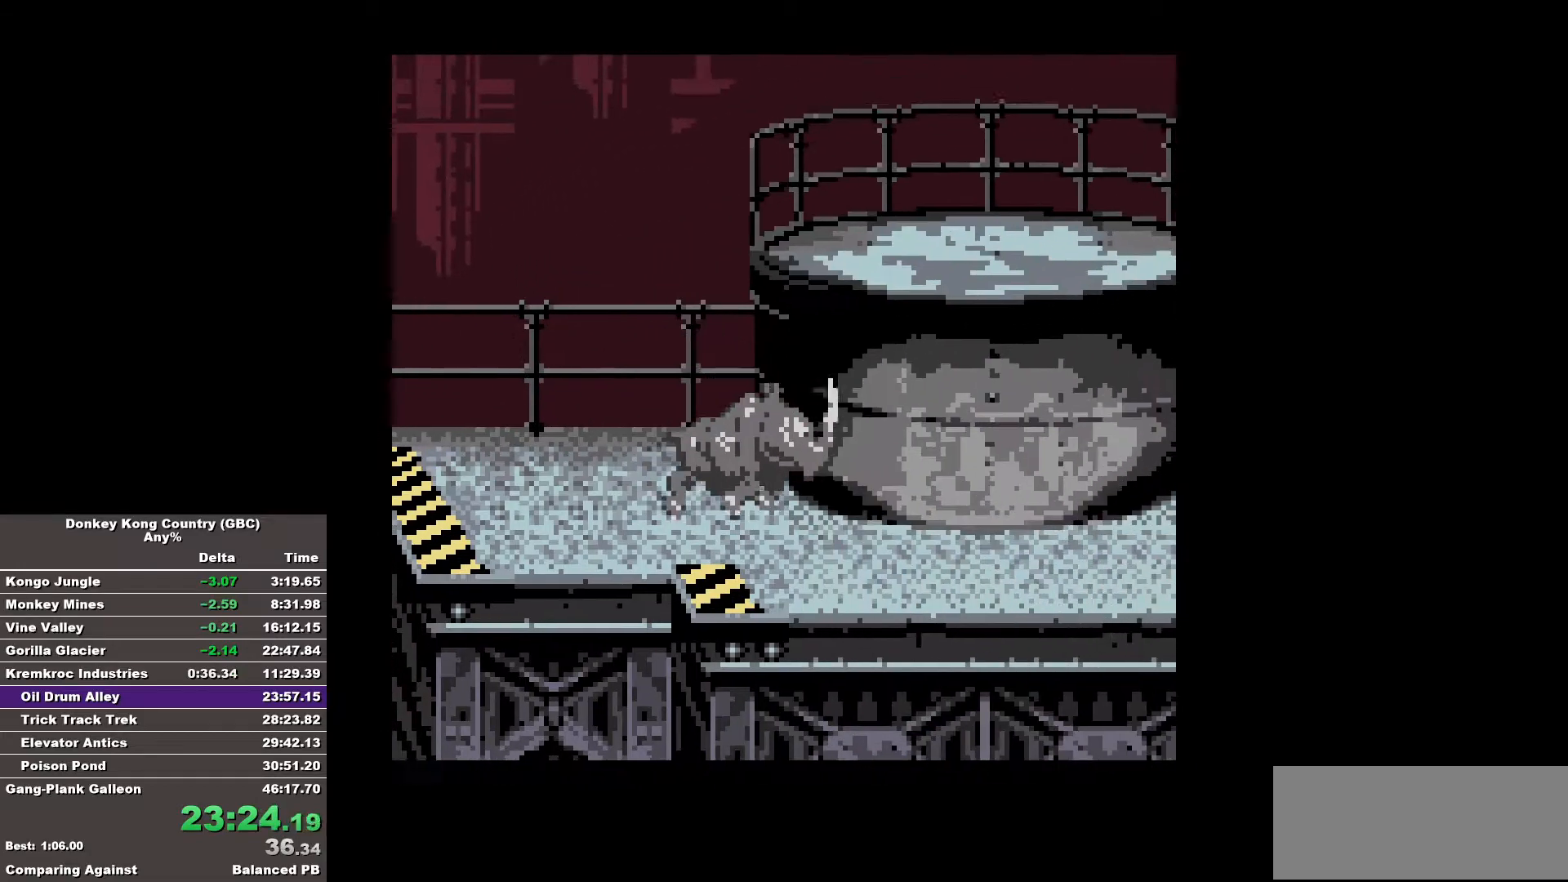
{"buttons": ["B", "DPAD_RIGHT"], "events": []}
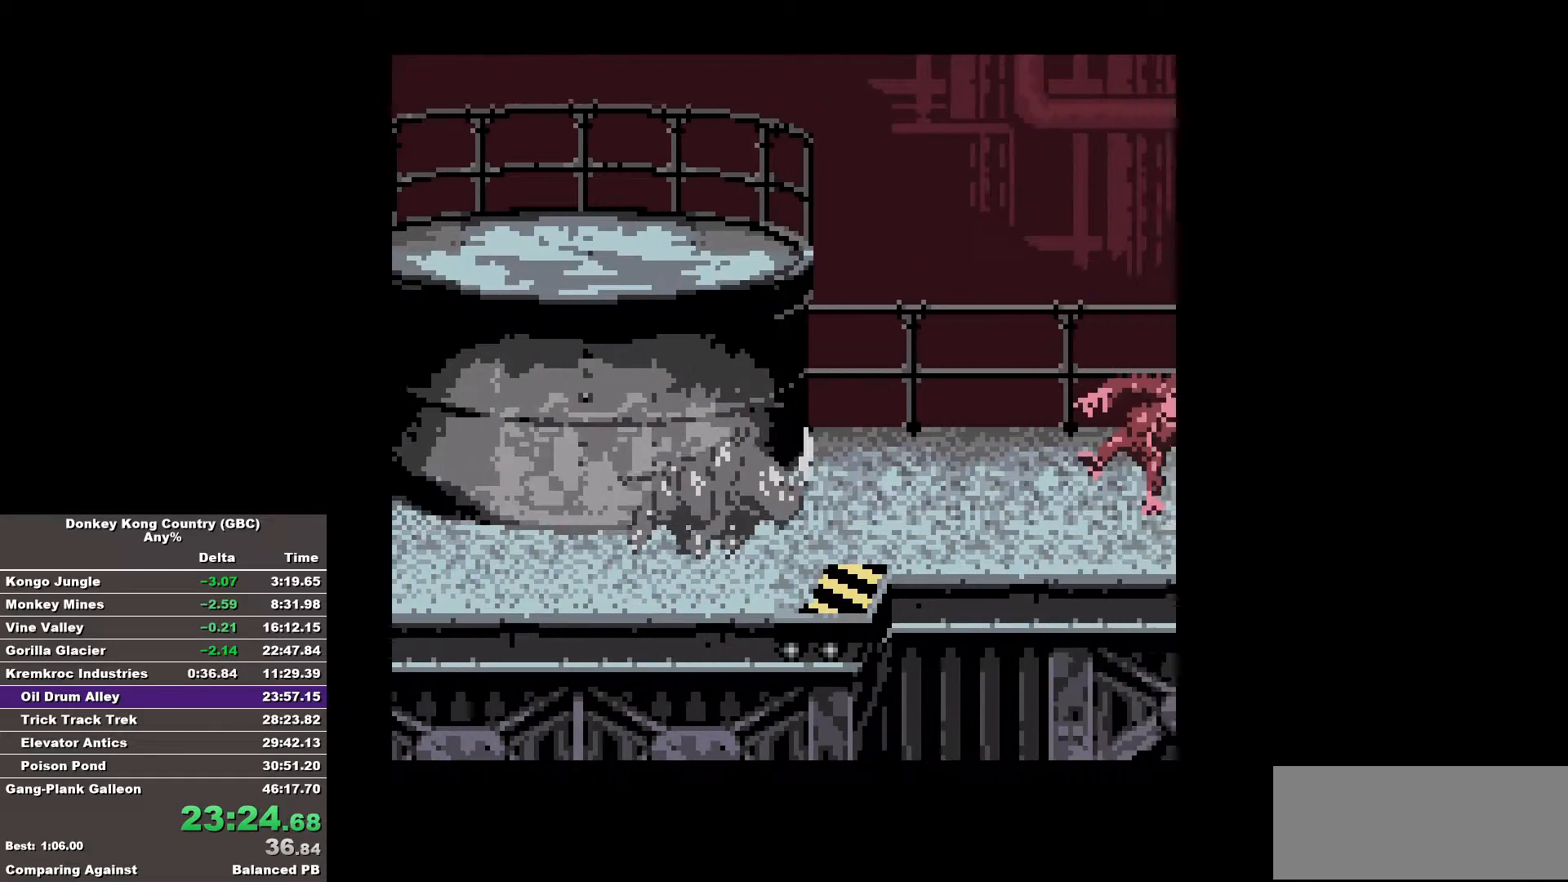
{"buttons": ["B", "DPAD_RIGHT"], "events": []}
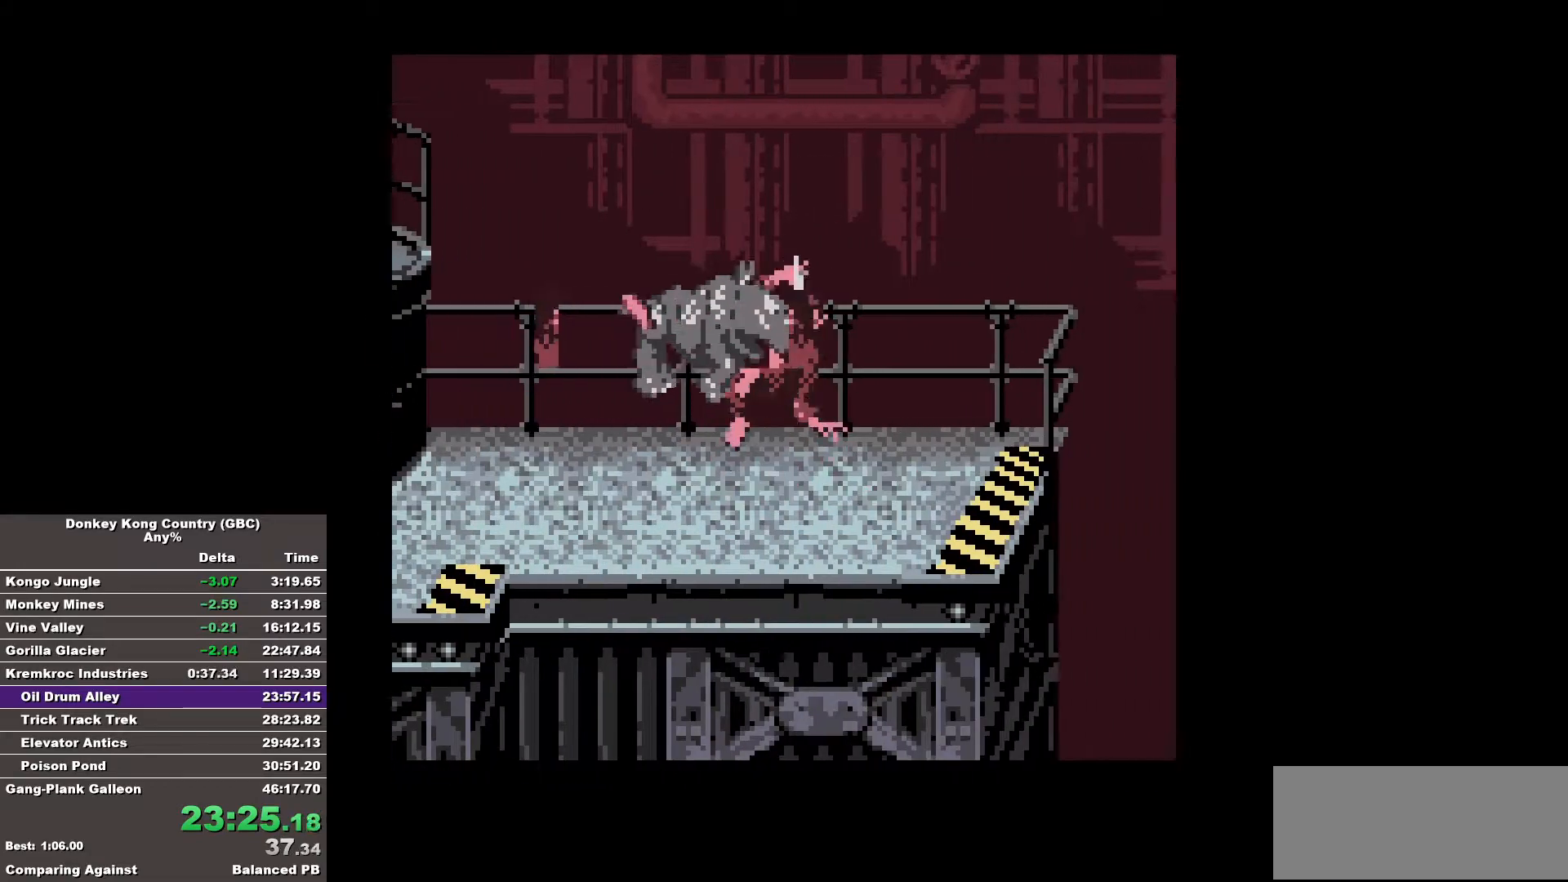
{"buttons": ["B", "DPAD_RIGHT"], "events": []}
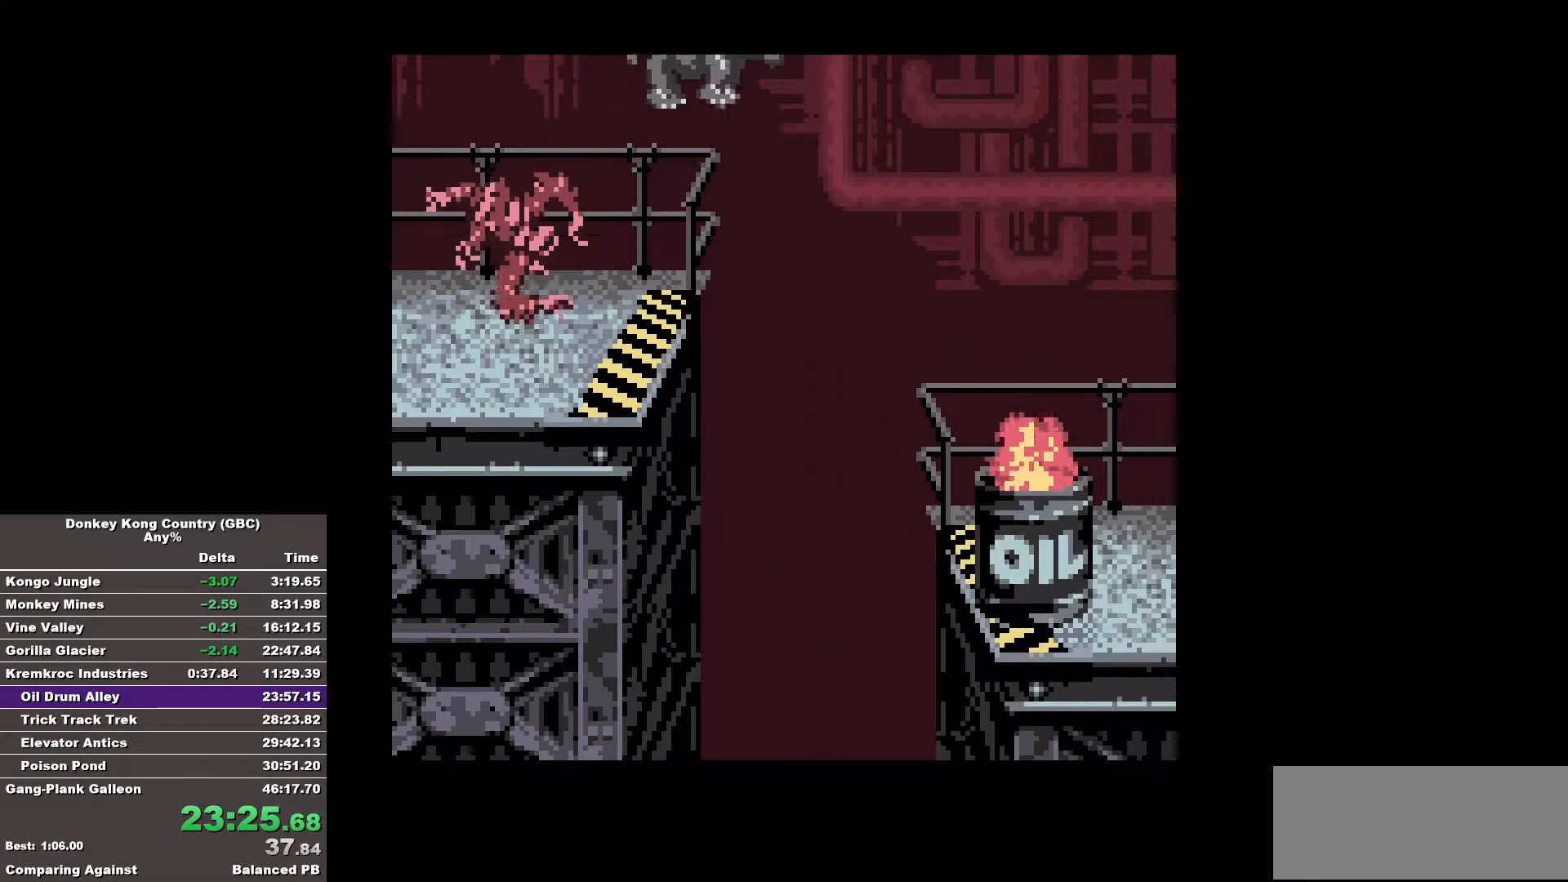
{"buttons": ["B", "DPAD_RIGHT"], "events": []}
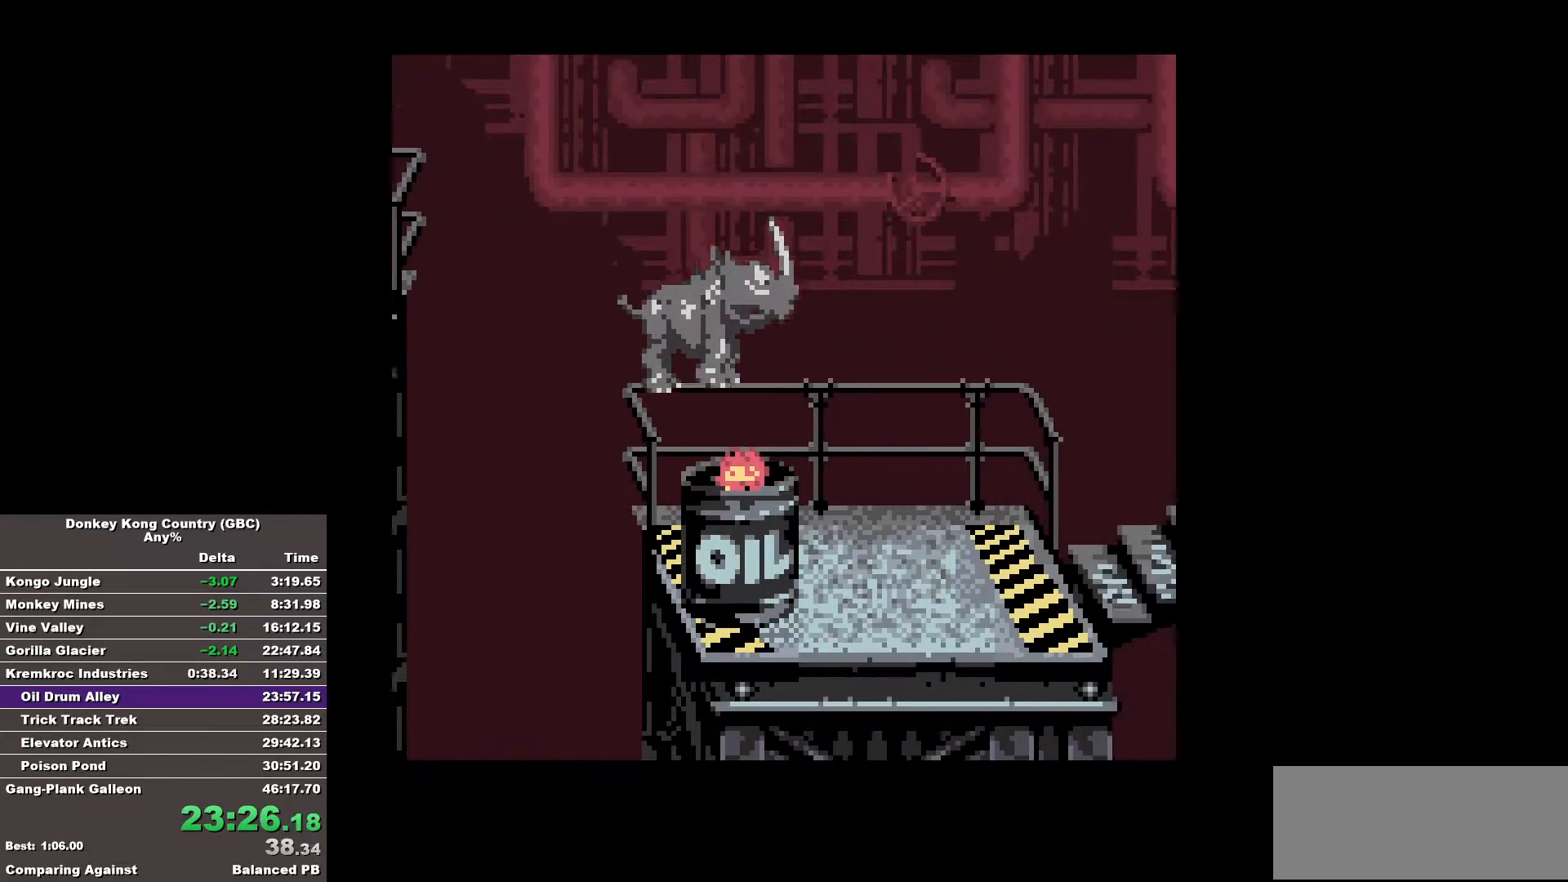
{"buttons": ["B", "DPAD_RIGHT"], "events": []}
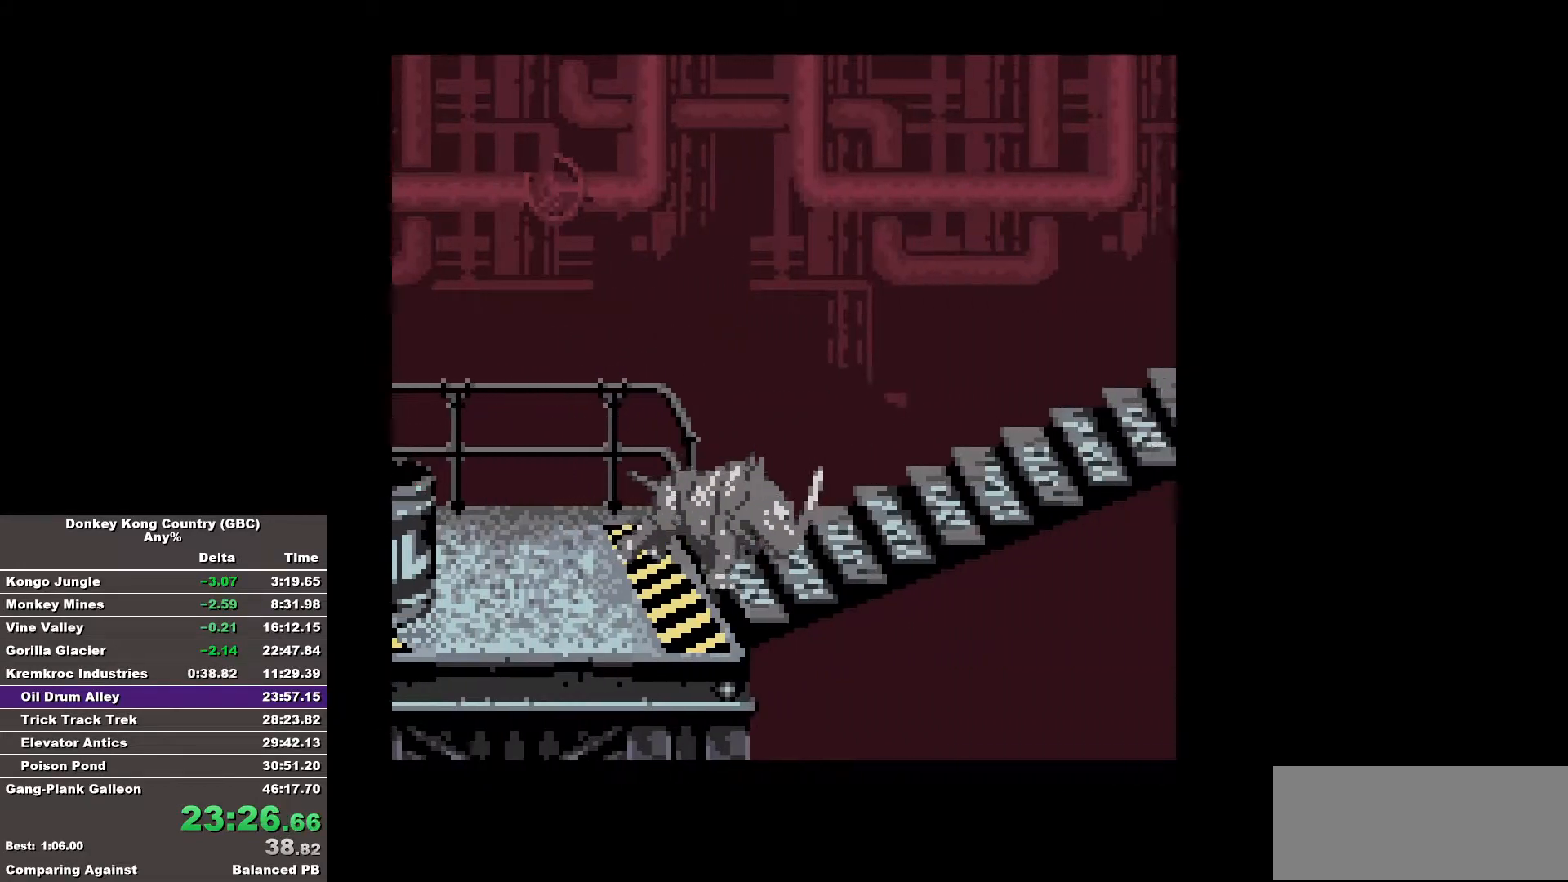
{"buttons": ["B", "DPAD_RIGHT"], "events": []}
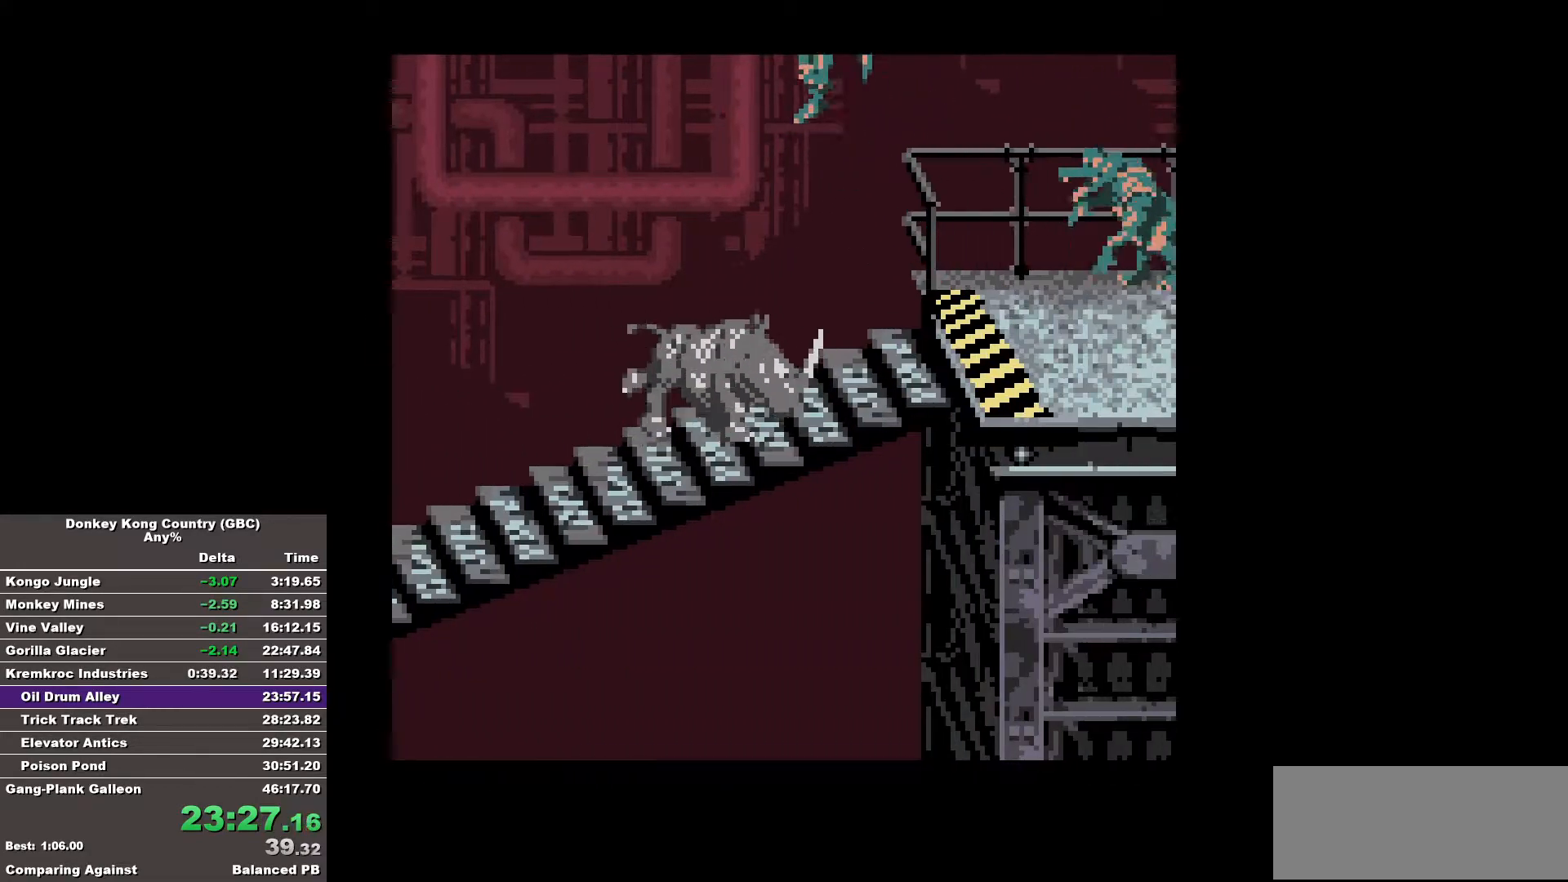
{"buttons": ["B", "DPAD_RIGHT"], "events": []}
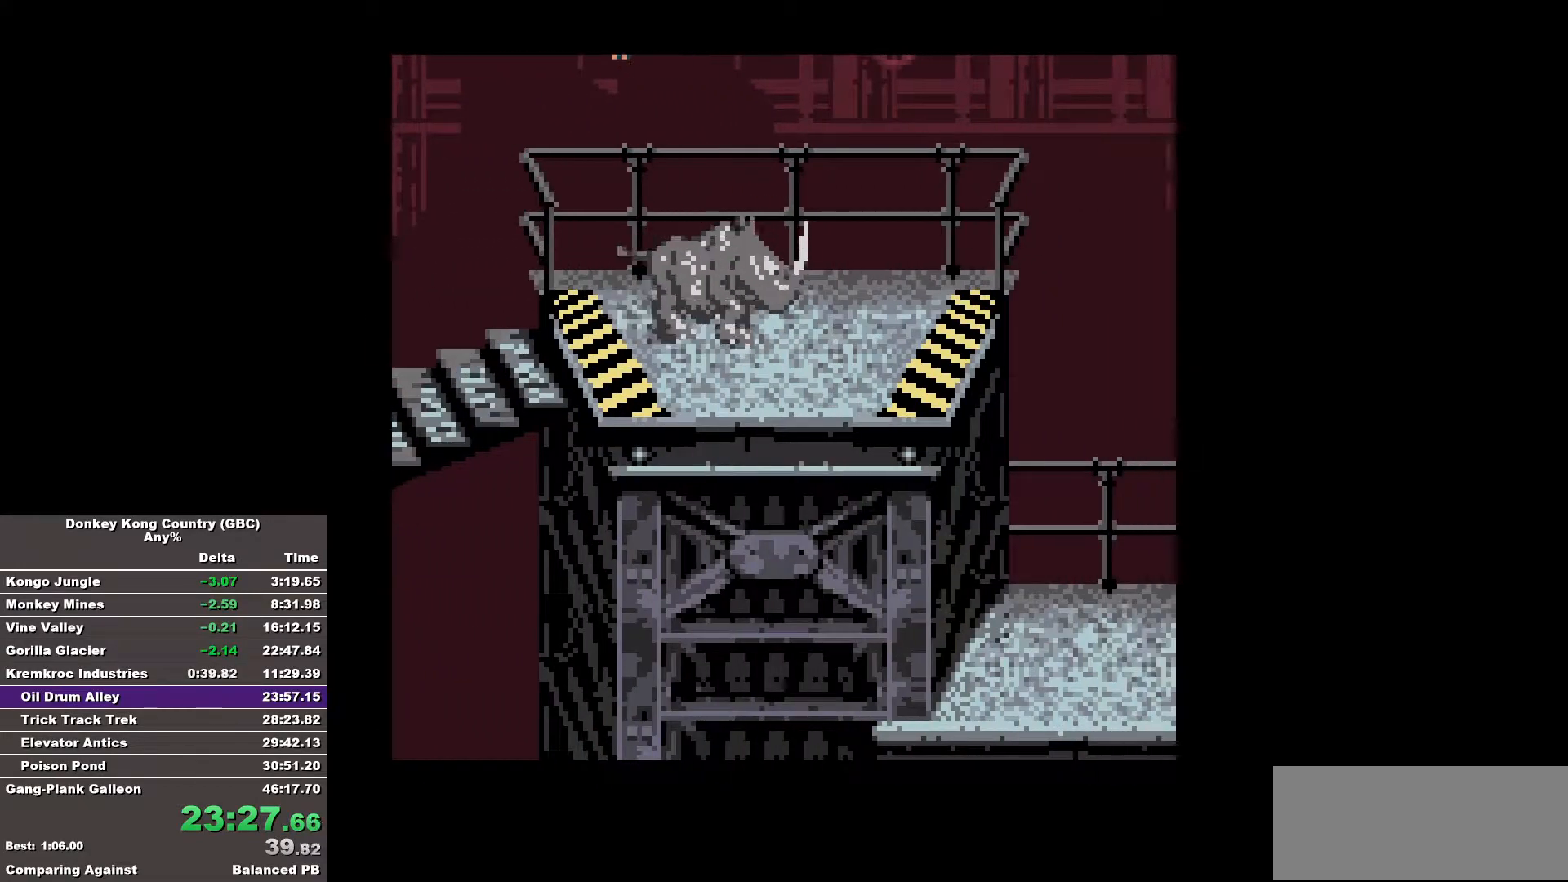
{"buttons": ["B", "DPAD_RIGHT"], "events": []}
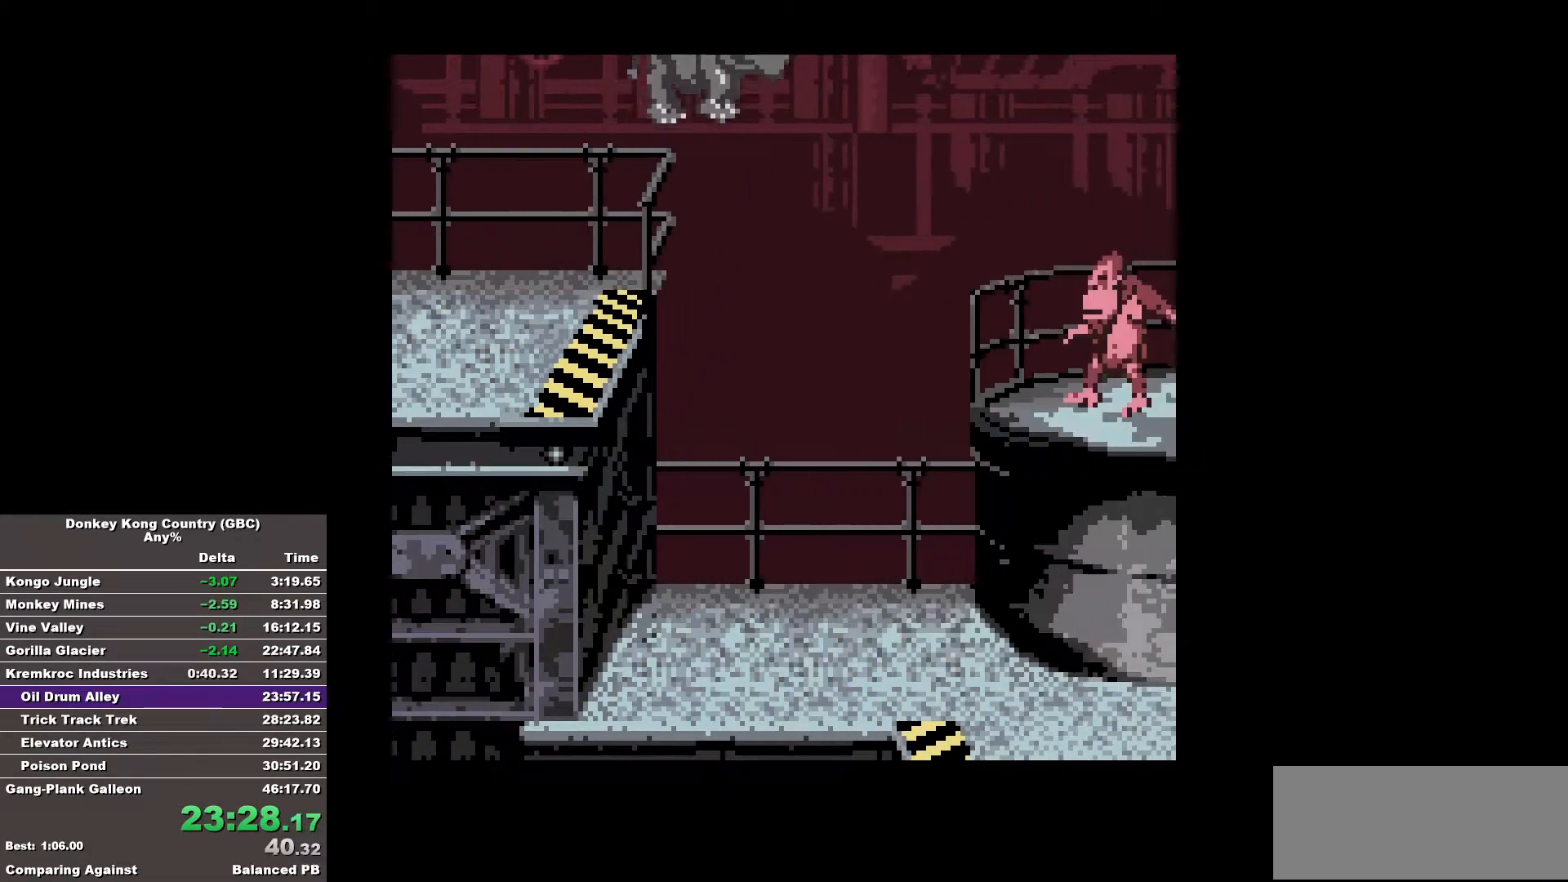
{"buttons": ["B", "DPAD_RIGHT"], "events": []}
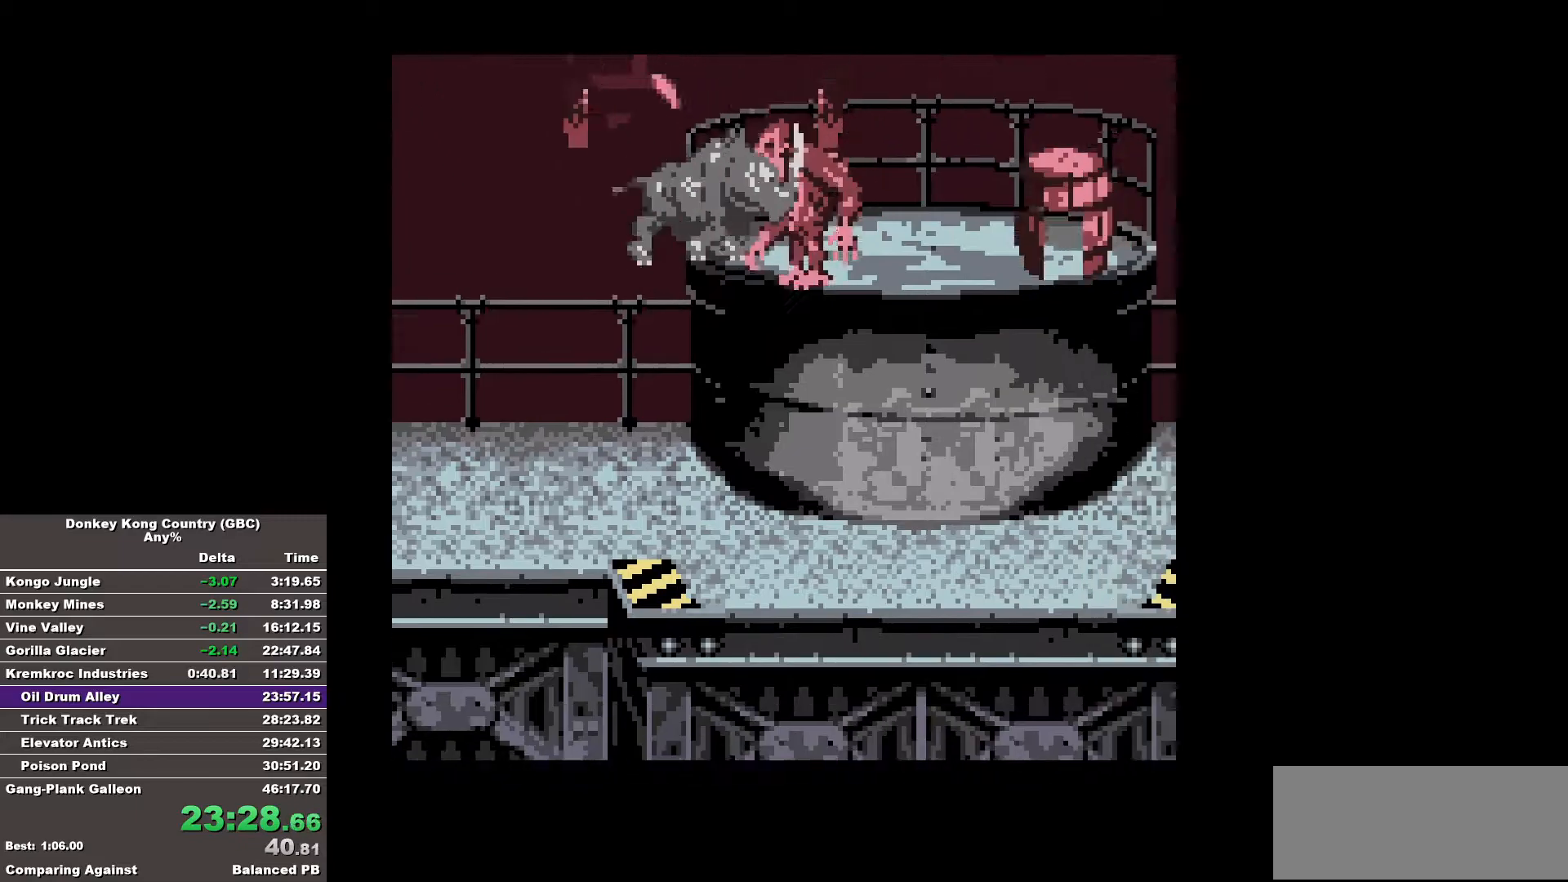
{"buttons": ["B", "DPAD_RIGHT"], "events": []}